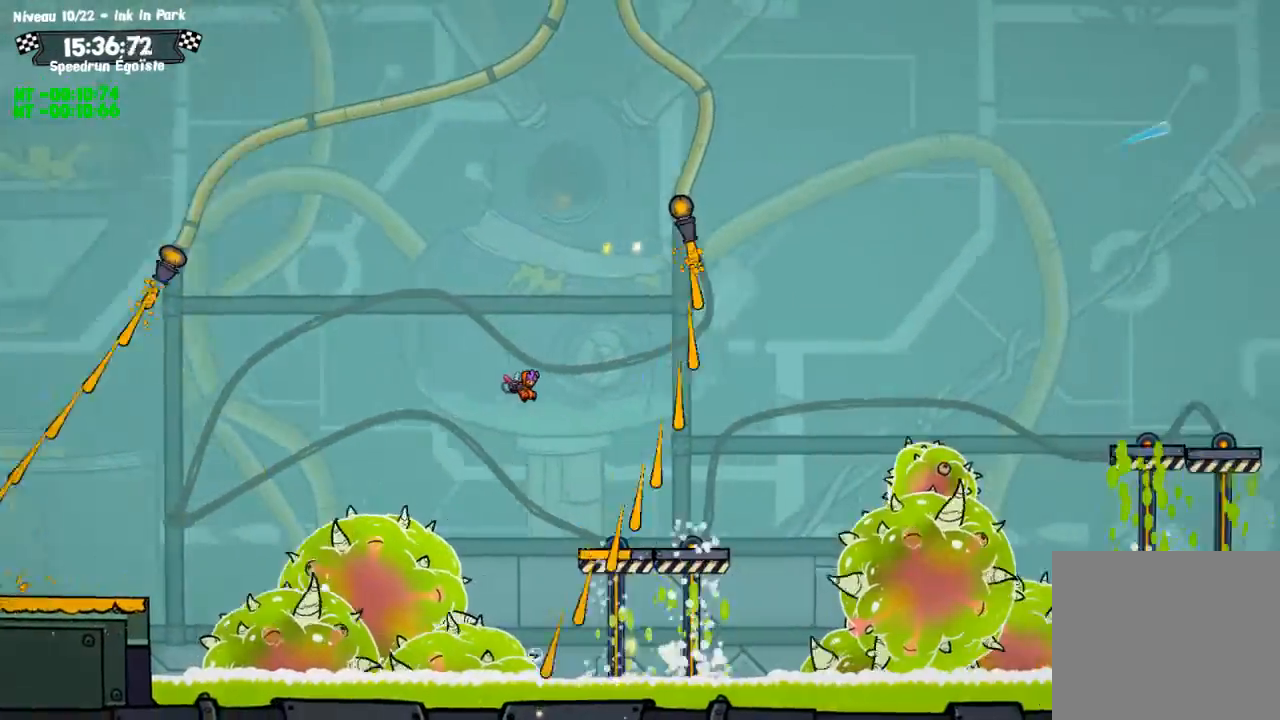
Gameplay with a controller (PlayStation layout); each line is a JSON object with the inputs held at the frame after it. "events" lists button and stick changes between this image and that frame as [ms after this image, input, new state], when the widget could be followed in between. Not read: R3.
{"buttons": [], "left_stick": "center", "right_stick": "center", "events": [[267, "left_stick", "center"]]}
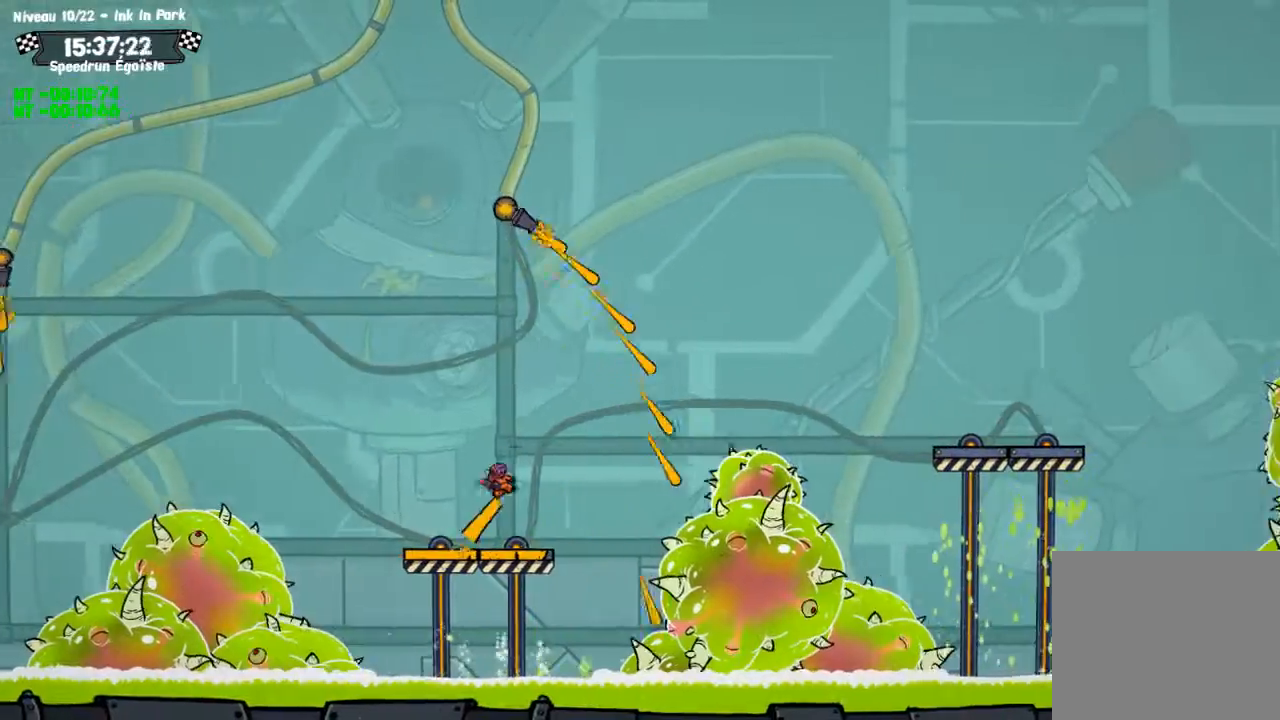
{"buttons": [], "left_stick": "center", "right_stick": "center", "events": []}
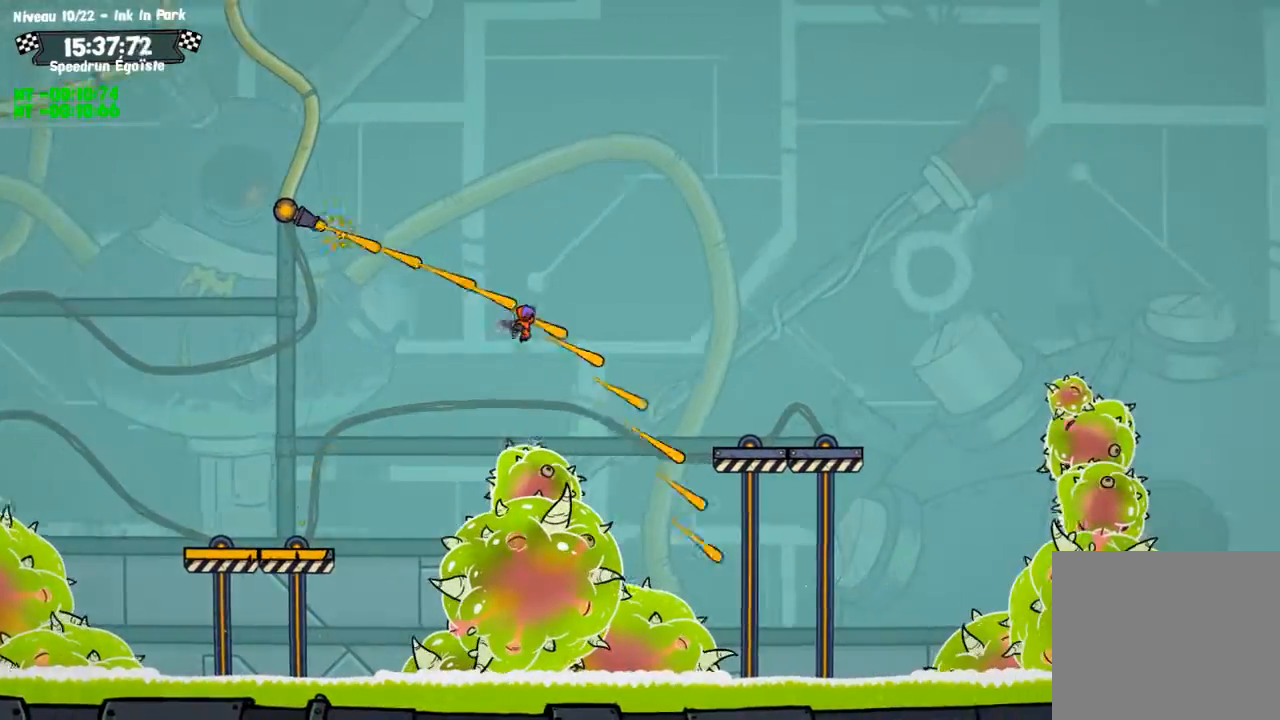
{"buttons": [], "left_stick": "down", "right_stick": "center", "events": [[33, "left_stick", "left"], [367, "left_stick", "down"]]}
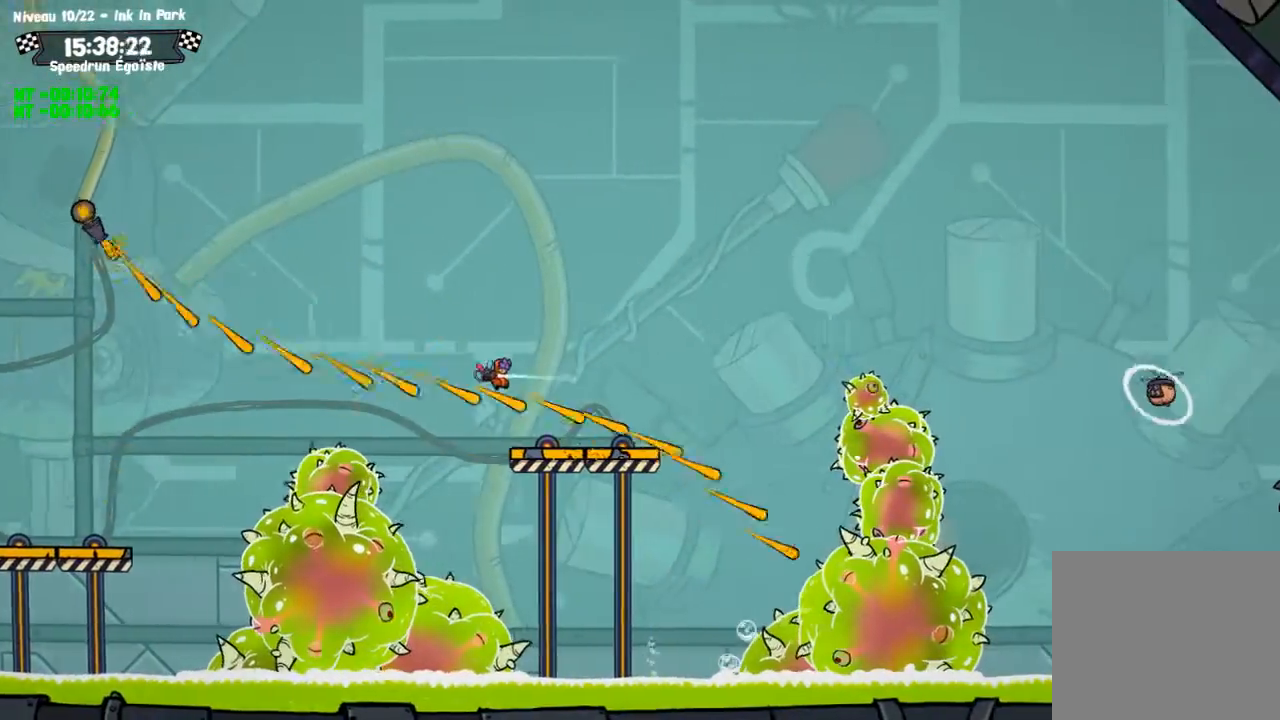
{"buttons": ["SQUARE"], "left_stick": "down", "right_stick": "center", "events": [[334, "SQUARE", "down"]]}
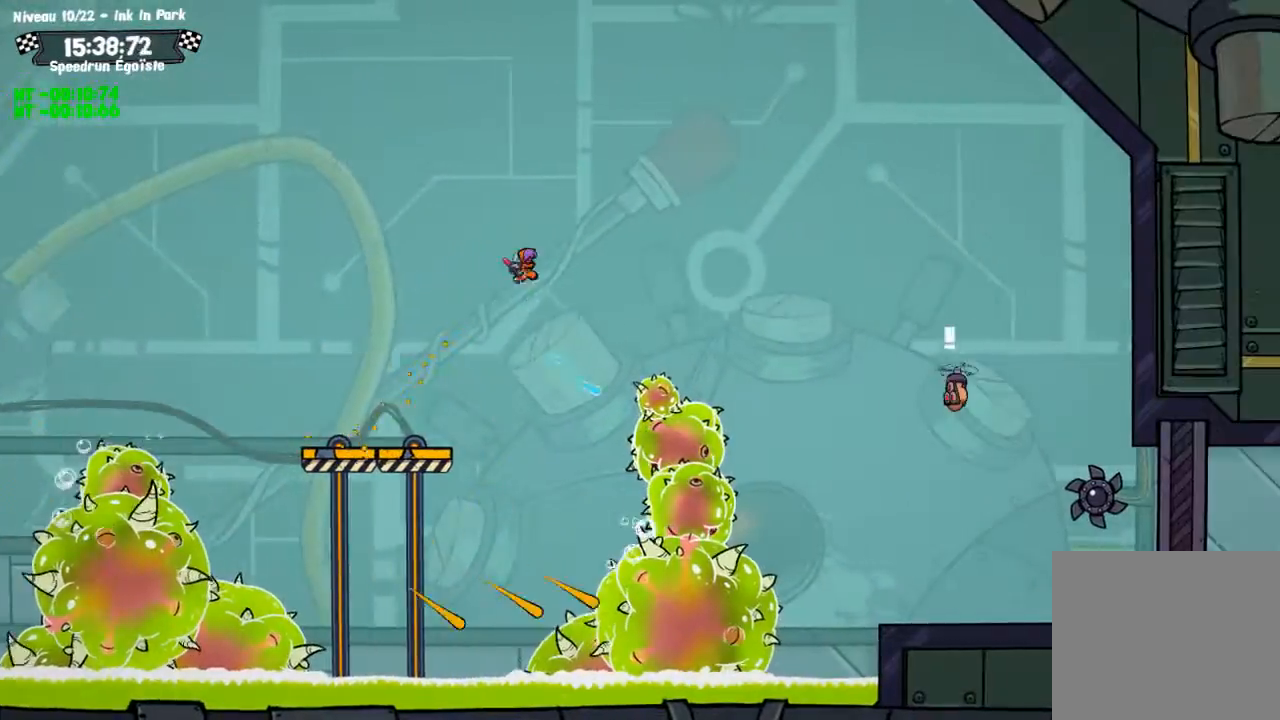
{"buttons": ["SQUARE"], "left_stick": "down", "right_stick": "center", "events": []}
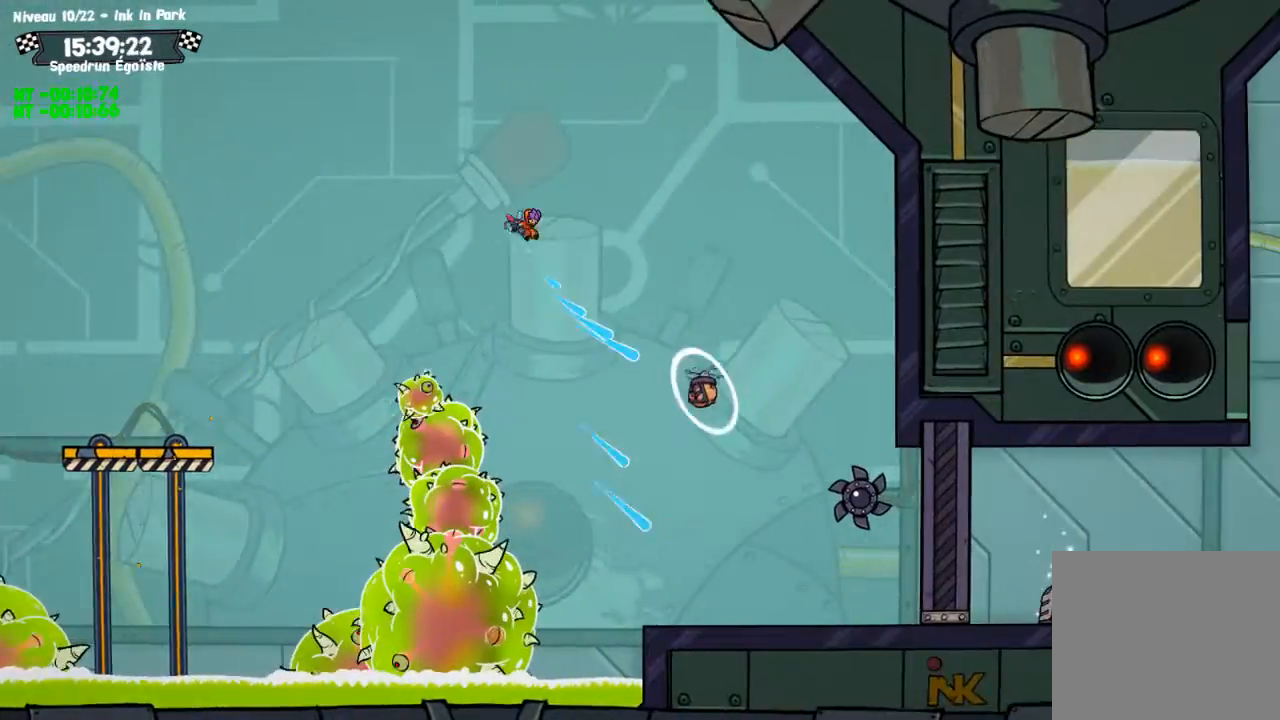
{"buttons": ["SQUARE"], "left_stick": "down", "right_stick": "center", "events": []}
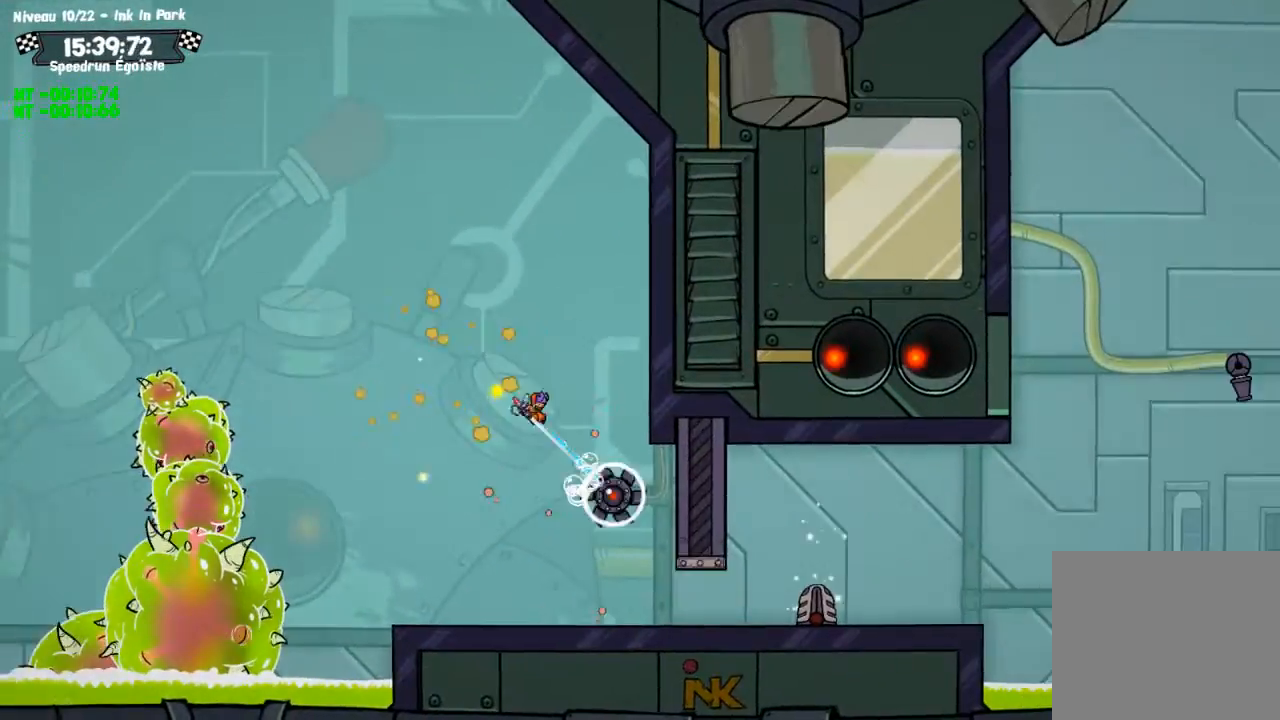
{"buttons": [], "left_stick": "center", "right_stick": "center"}
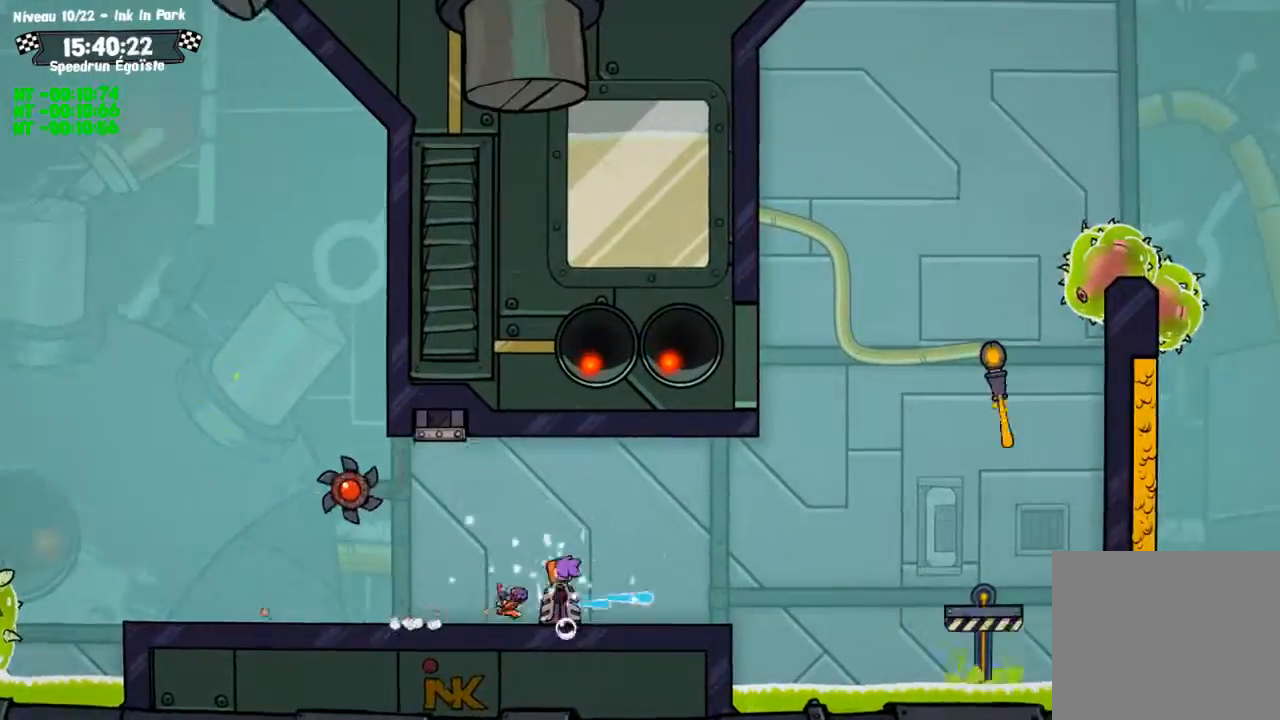
{"buttons": [], "left_stick": "center", "right_stick": "center", "events": []}
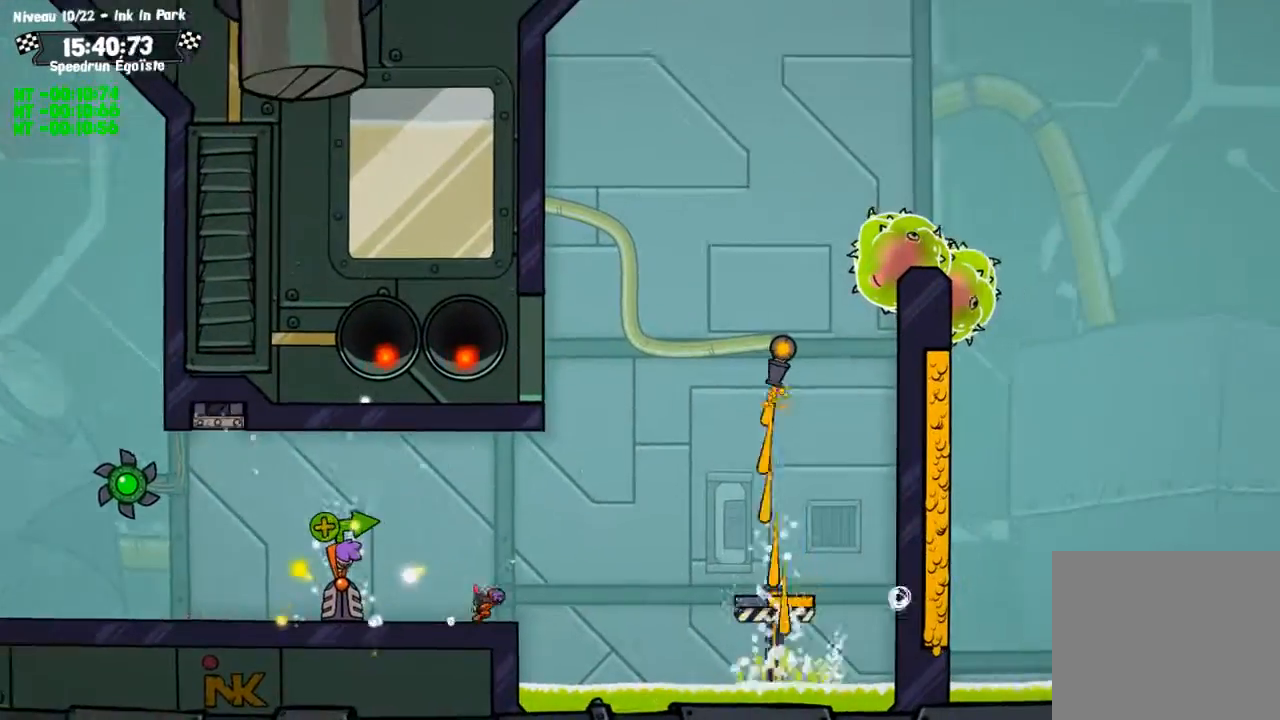
{"buttons": [], "left_stick": "center", "right_stick": "center", "events": [[33, "CROSS", "down"], [166, "CROSS", "up"]]}
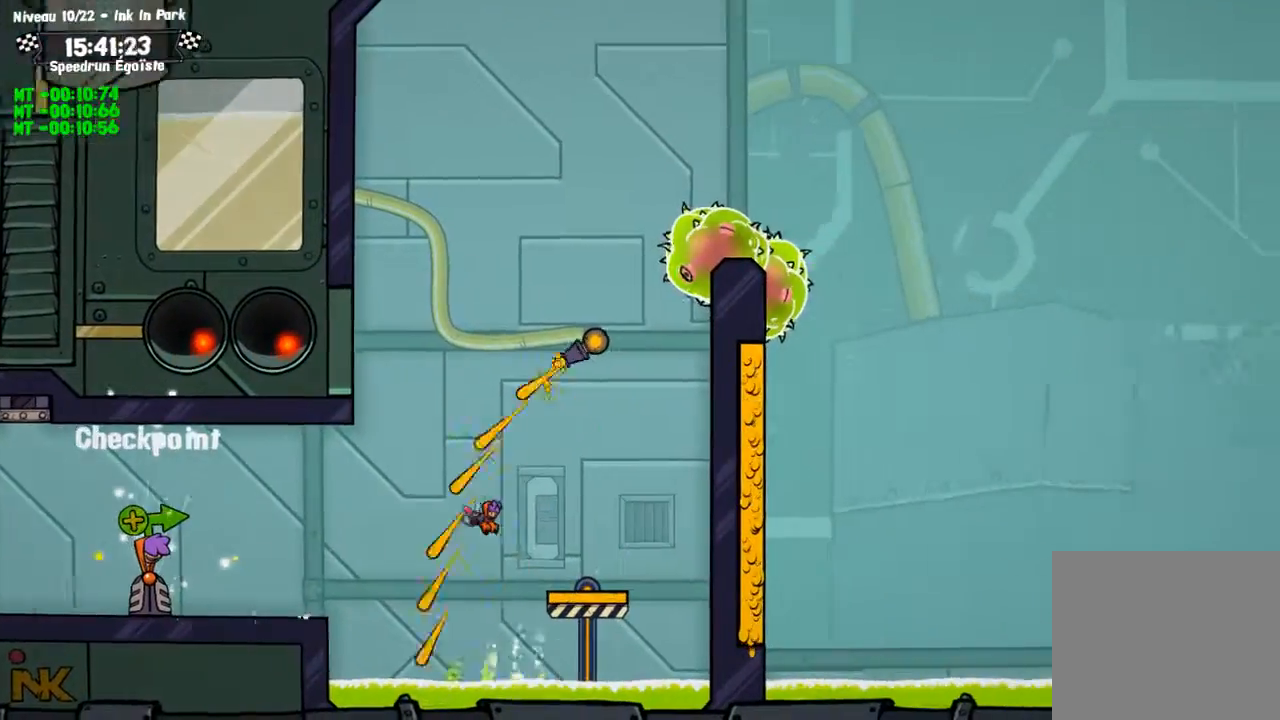
{"buttons": [], "left_stick": "left", "right_stick": "center", "events": [[67, "left_stick", "left"]]}
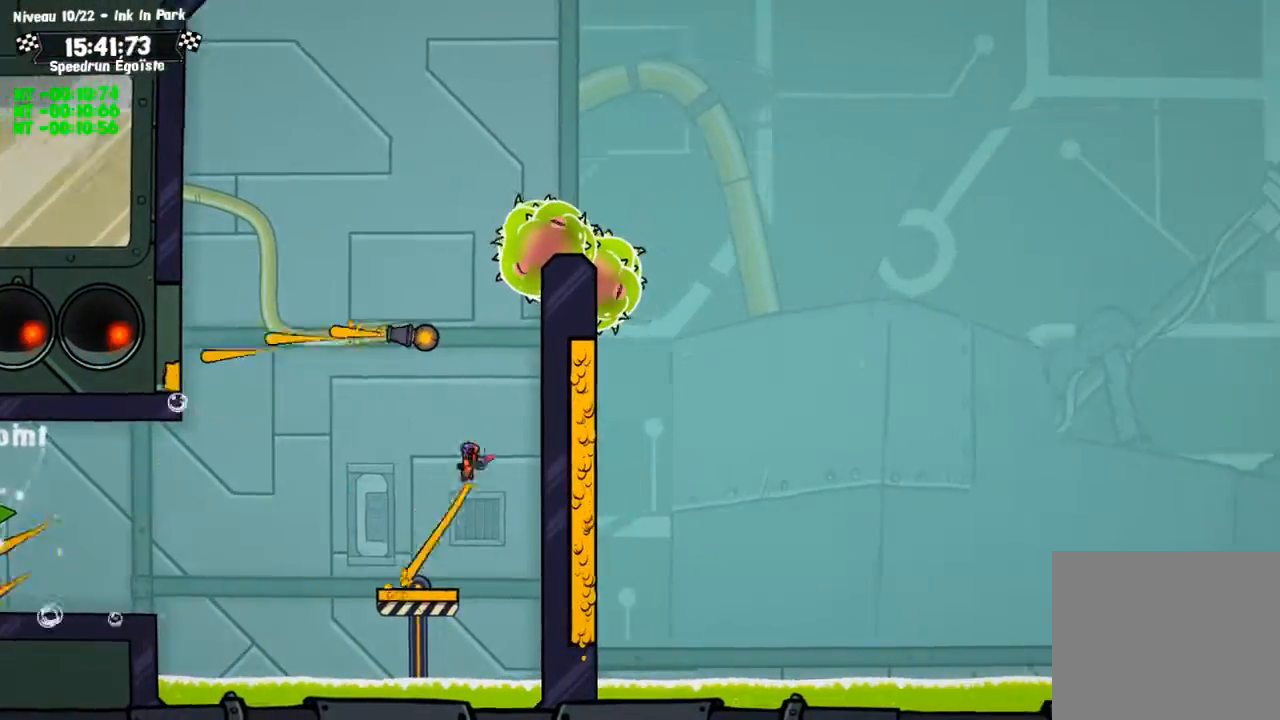
{"buttons": [], "left_stick": "left", "right_stick": "center", "events": []}
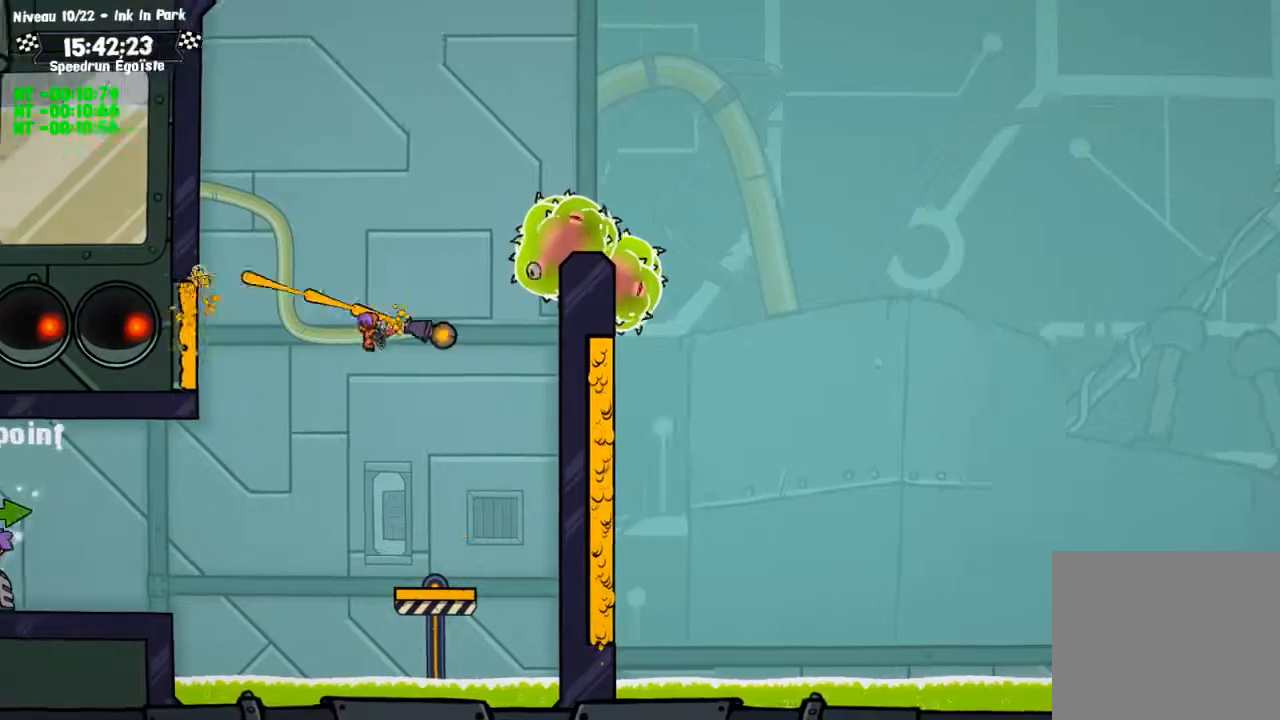
{"buttons": [], "left_stick": "up", "right_stick": "center", "events": [[401, "left_stick", "up"]]}
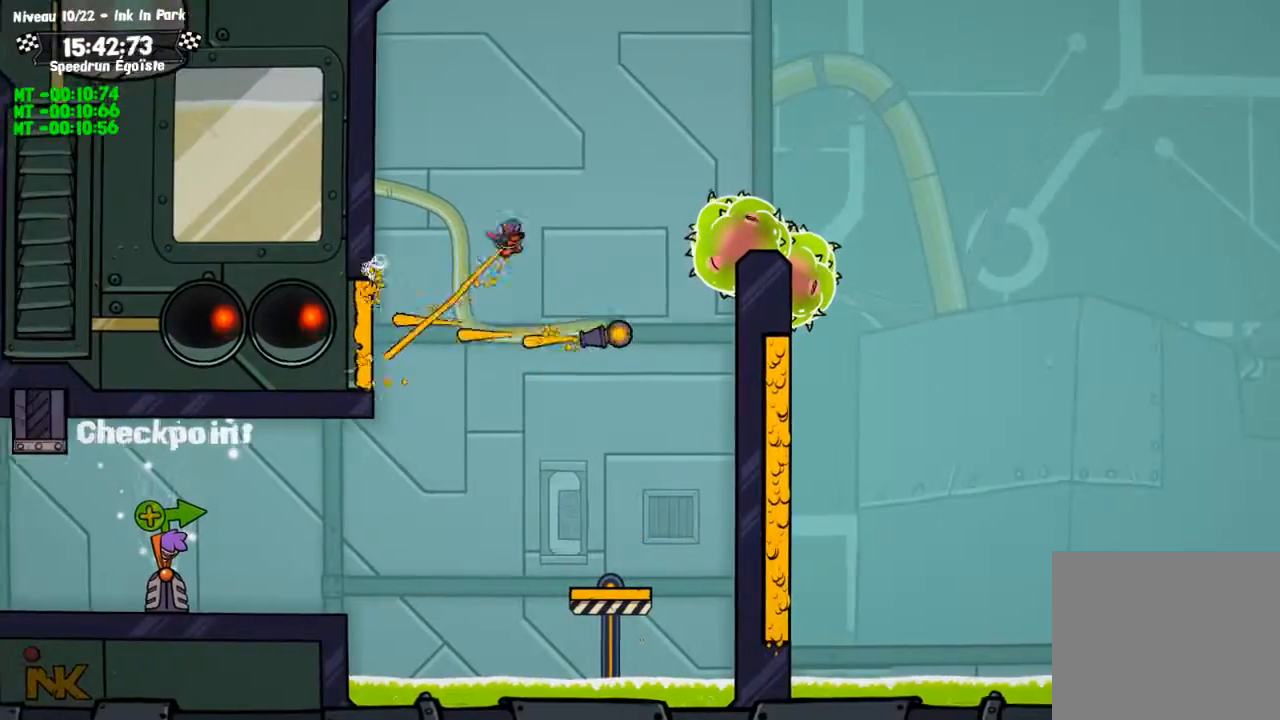
{"buttons": [], "left_stick": "center", "right_stick": "center", "events": [[367, "left_stick", "center"]]}
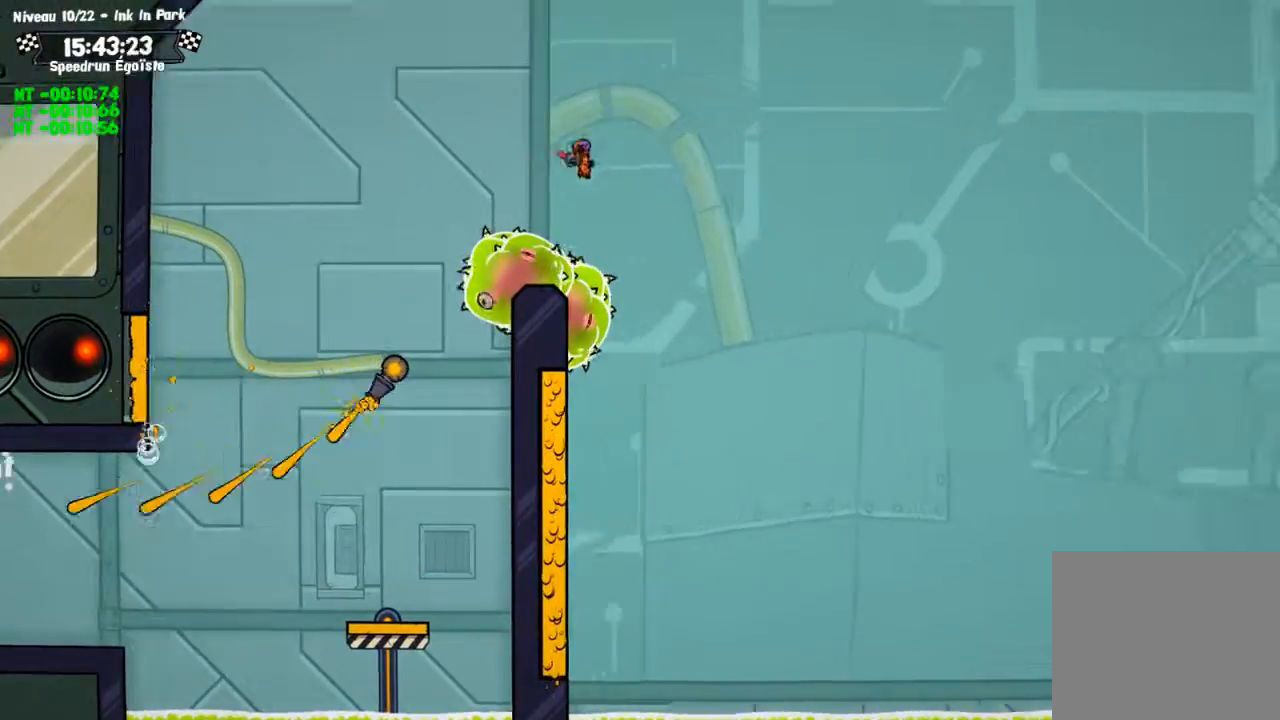
{"buttons": [], "left_stick": "center", "right_stick": "center", "events": []}
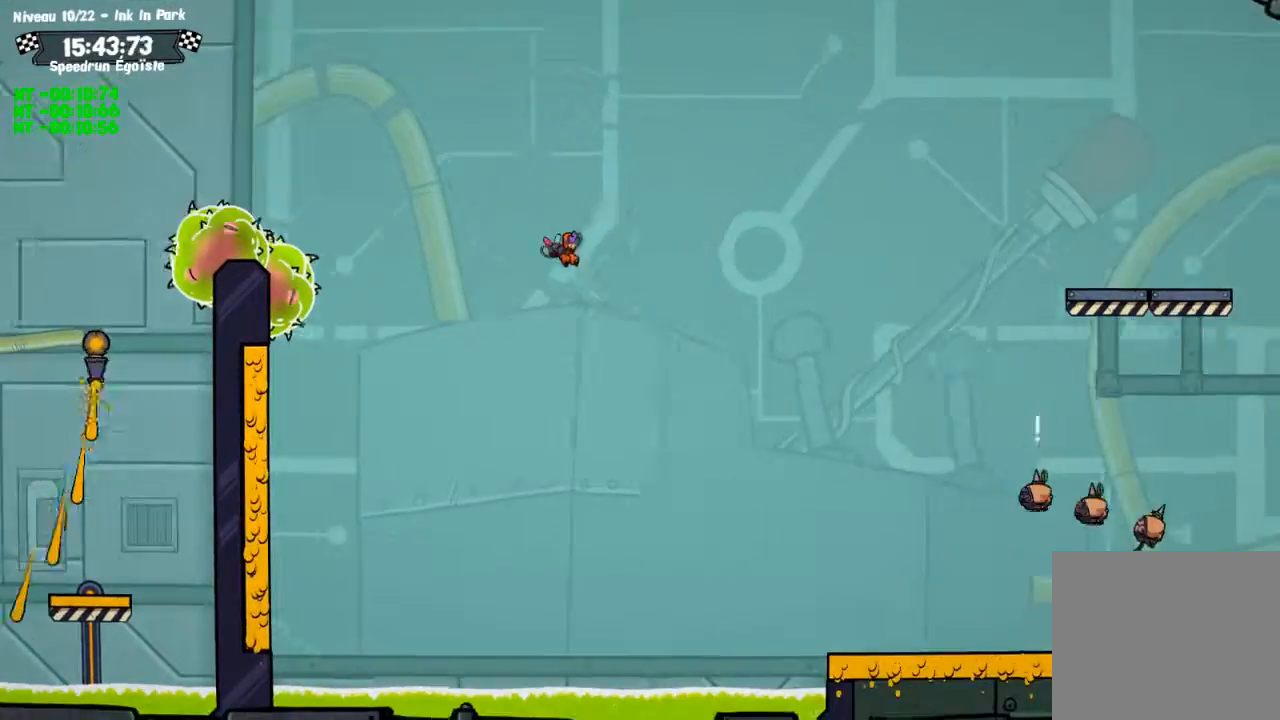
{"buttons": ["SQUARE"], "left_stick": "down-left", "right_stick": "center", "events": [[300, "SQUARE", "down"], [400, "left_stick", "down-left"]]}
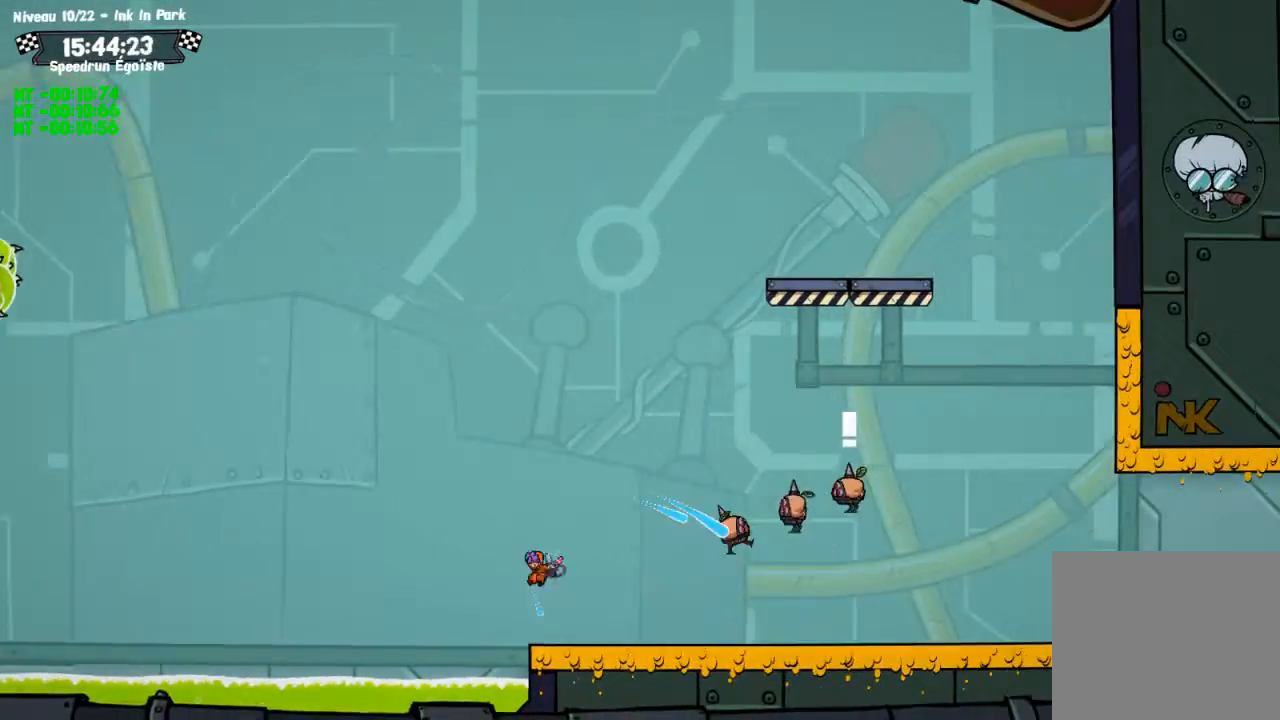
{"buttons": [], "left_stick": "center", "right_stick": "center", "events": [[34, "left_stick", "left"], [167, "SQUARE", "up"], [200, "left_stick", "center"]]}
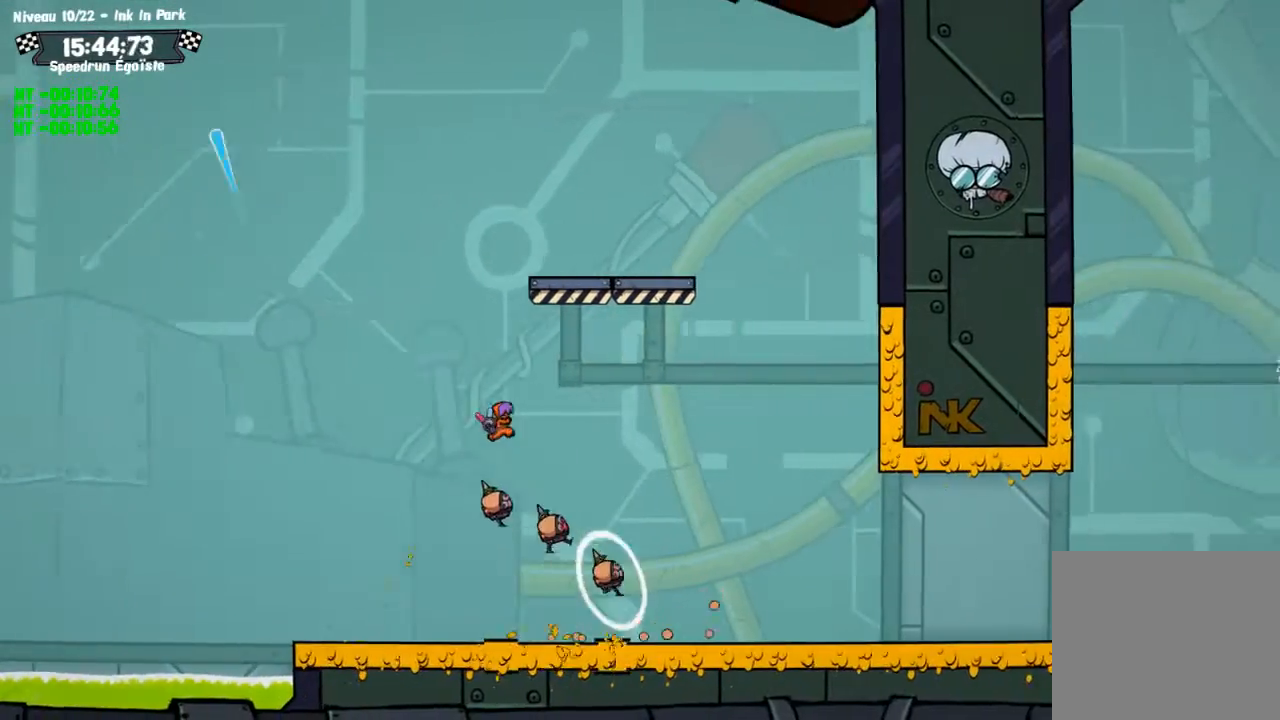
{"buttons": [], "left_stick": "center", "right_stick": "center", "events": [[100, "left_stick", "left"], [300, "left_stick", "center"]]}
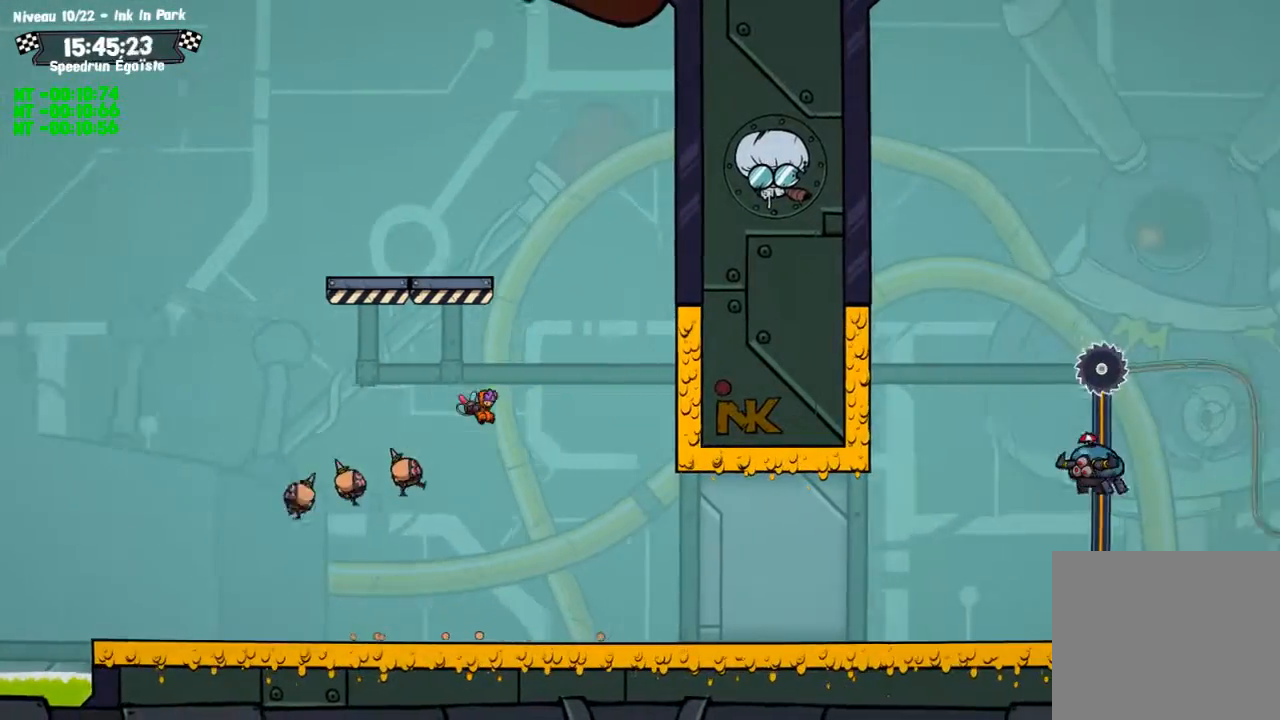
{"buttons": [], "left_stick": "left", "right_stick": "center", "events": [[501, "left_stick", "left"]]}
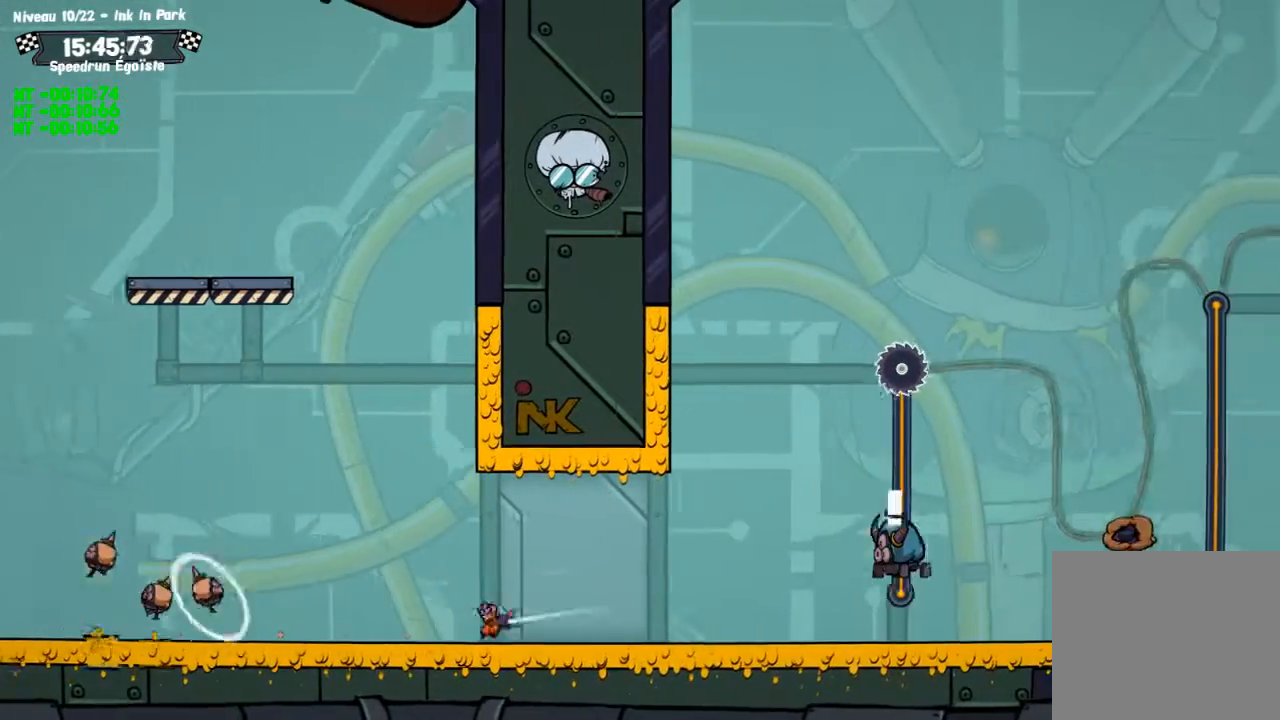
{"buttons": [], "left_stick": "left", "right_stick": "center", "events": []}
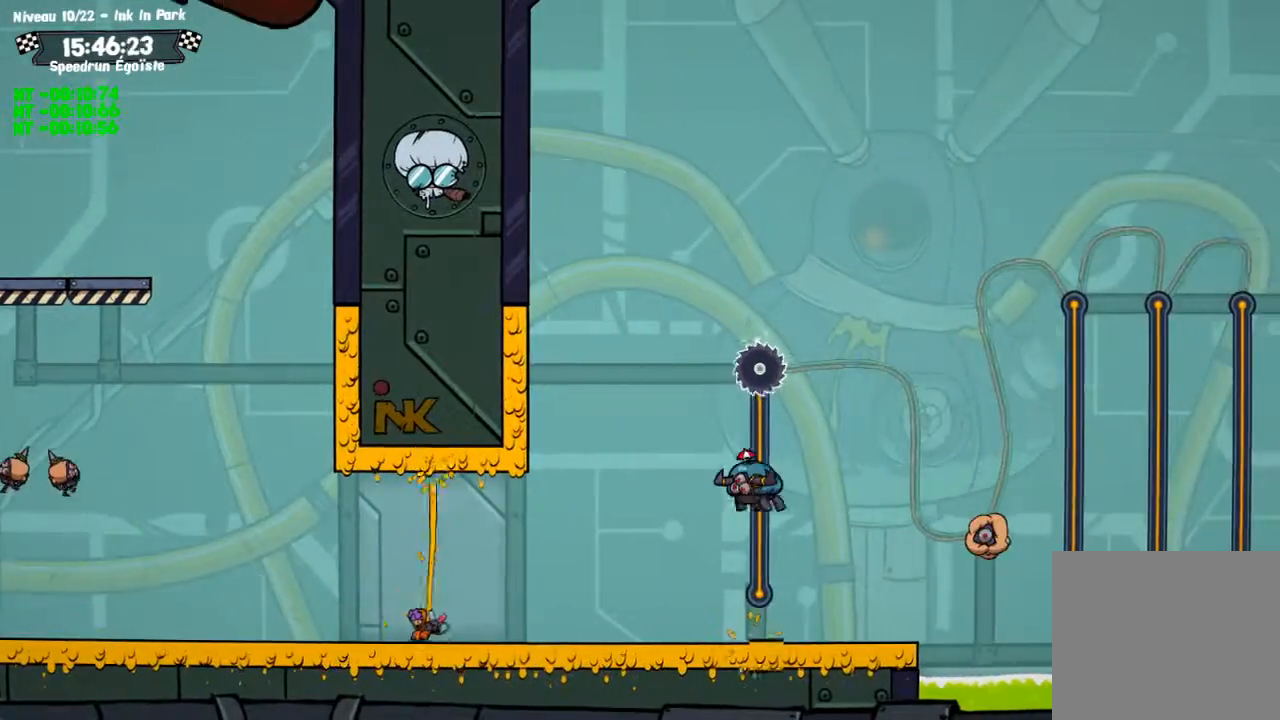
{"buttons": [], "left_stick": "center", "right_stick": "center", "events": [[34, "left_stick", "center"]]}
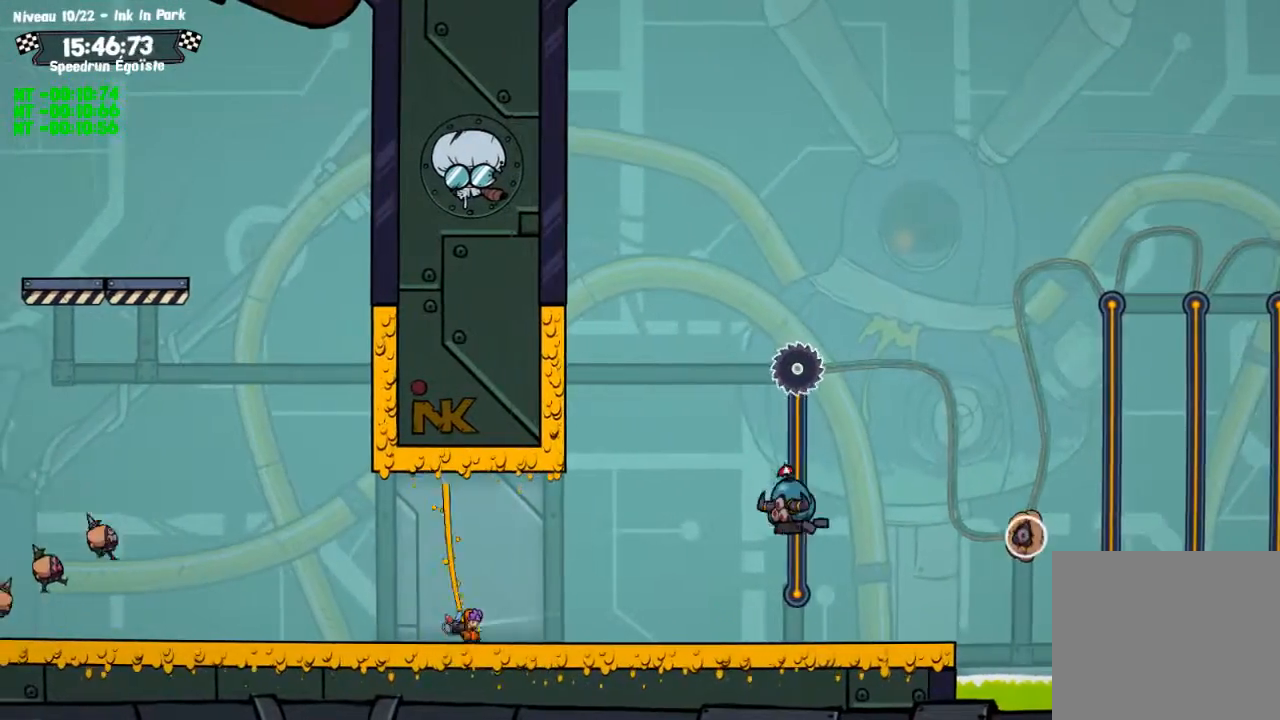
{"buttons": [], "left_stick": "left", "right_stick": "center", "events": [[166, "left_stick", "left"]]}